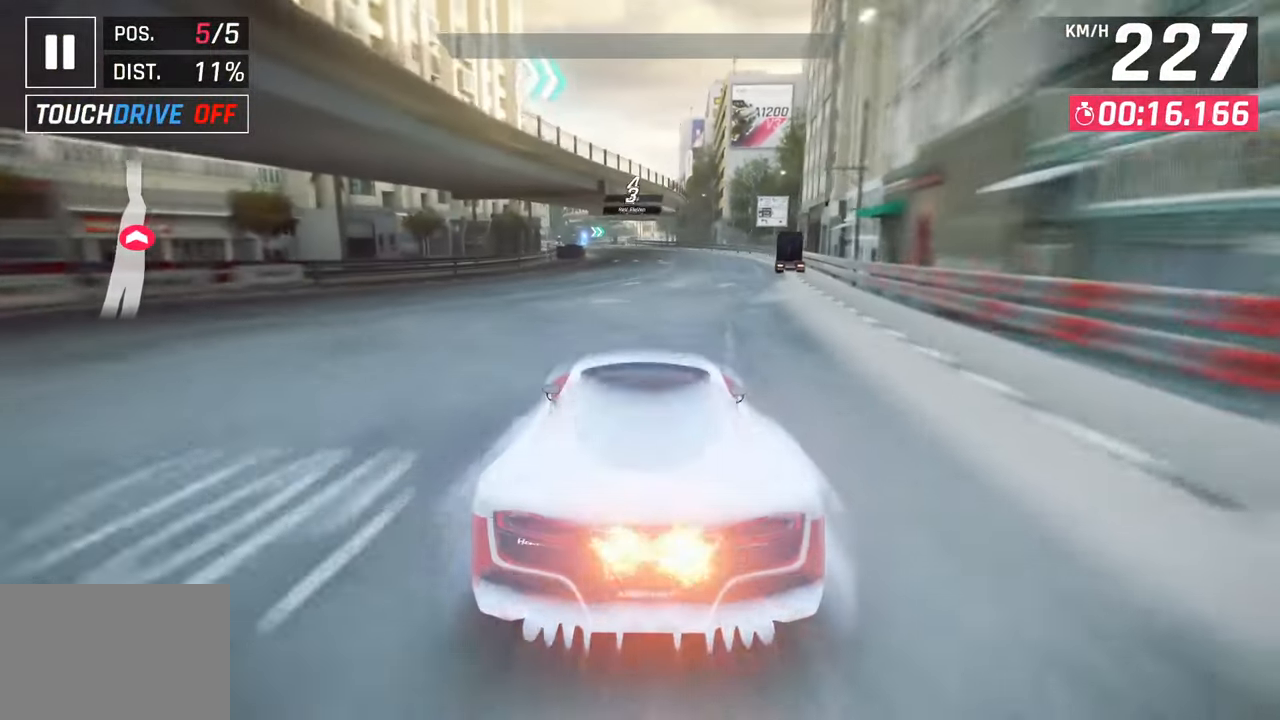
Gameplay with a controller (PlayStation layout); each line is a JSON object with the inputs held at the frame after it. "events" lists button and stick changes between this image and that frame as [ms after this image, input, new state], when the widget could be followed in between.
{"buttons": [], "left_stick": "center", "right_stick": "center", "events": [[17, "left_stick", "down-left"], [450, "left_stick", "center"]]}
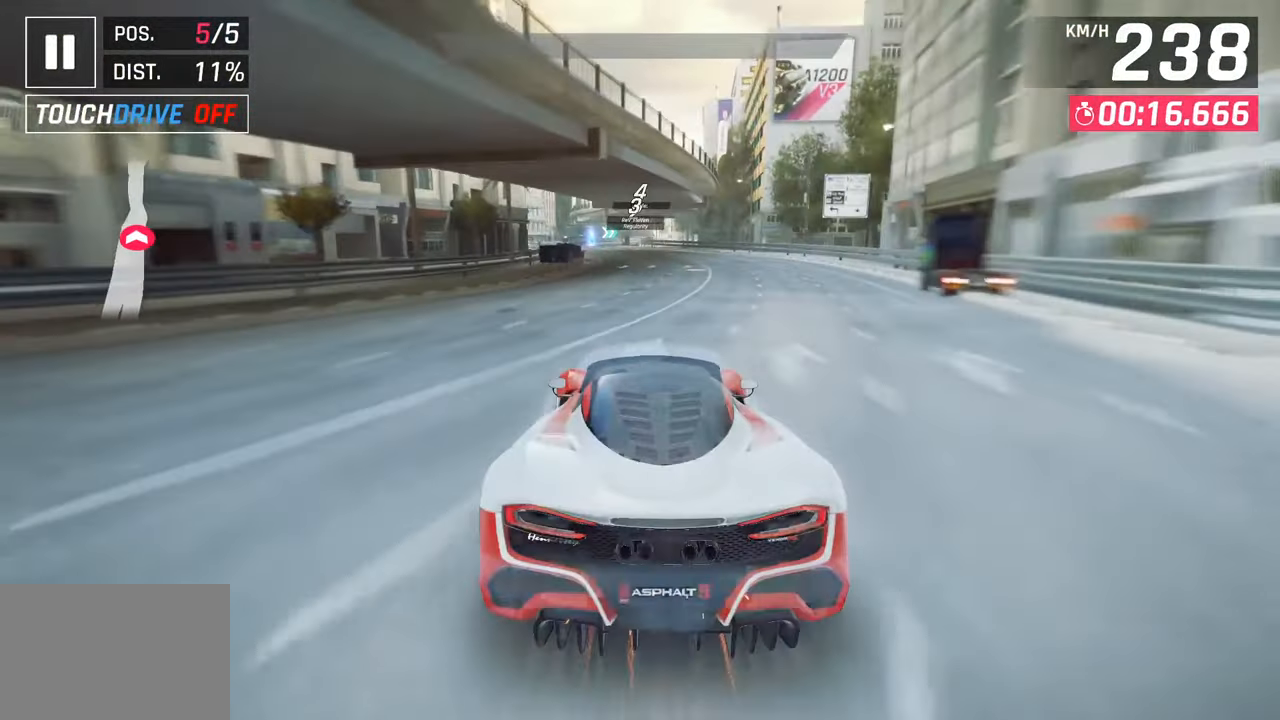
{"buttons": [], "left_stick": "down-left", "right_stick": "center", "events": [[317, "left_stick", "left"], [433, "left_stick", "down-left"]]}
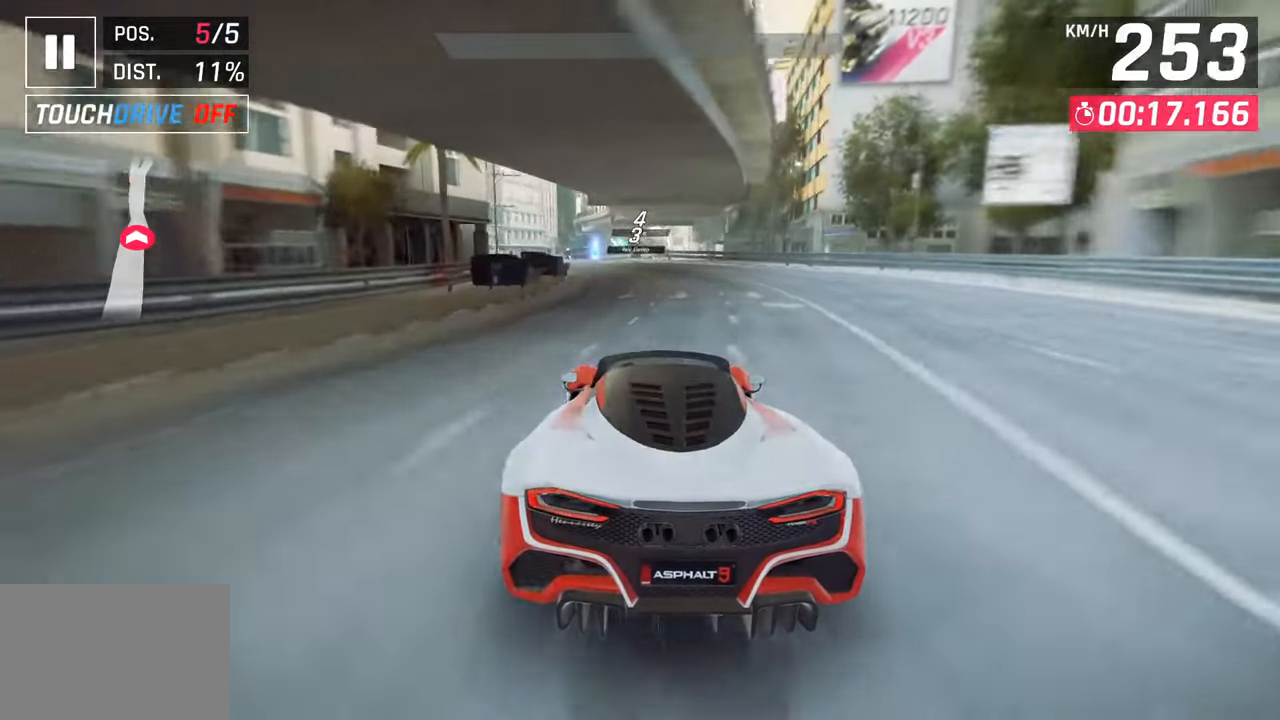
{"buttons": [], "left_stick": "center", "right_stick": "center", "events": [[350, "left_stick", "center"]]}
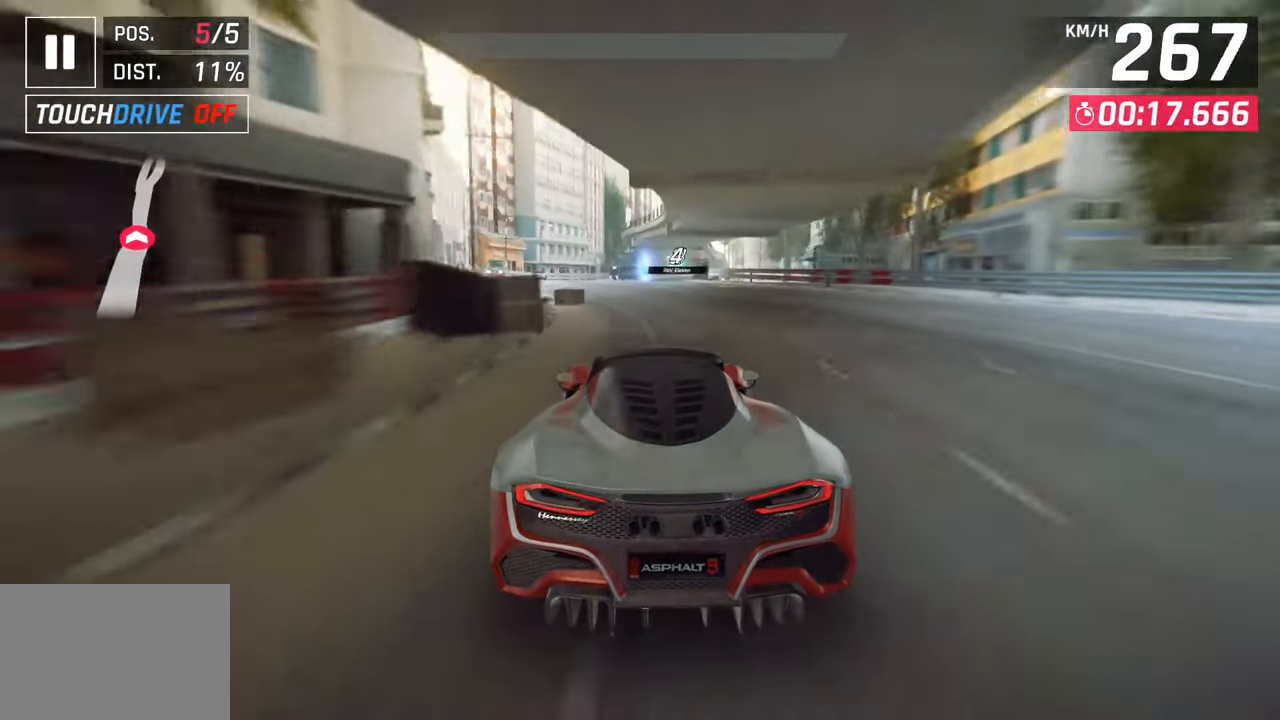
{"buttons": [], "left_stick": "center", "right_stick": "center", "events": []}
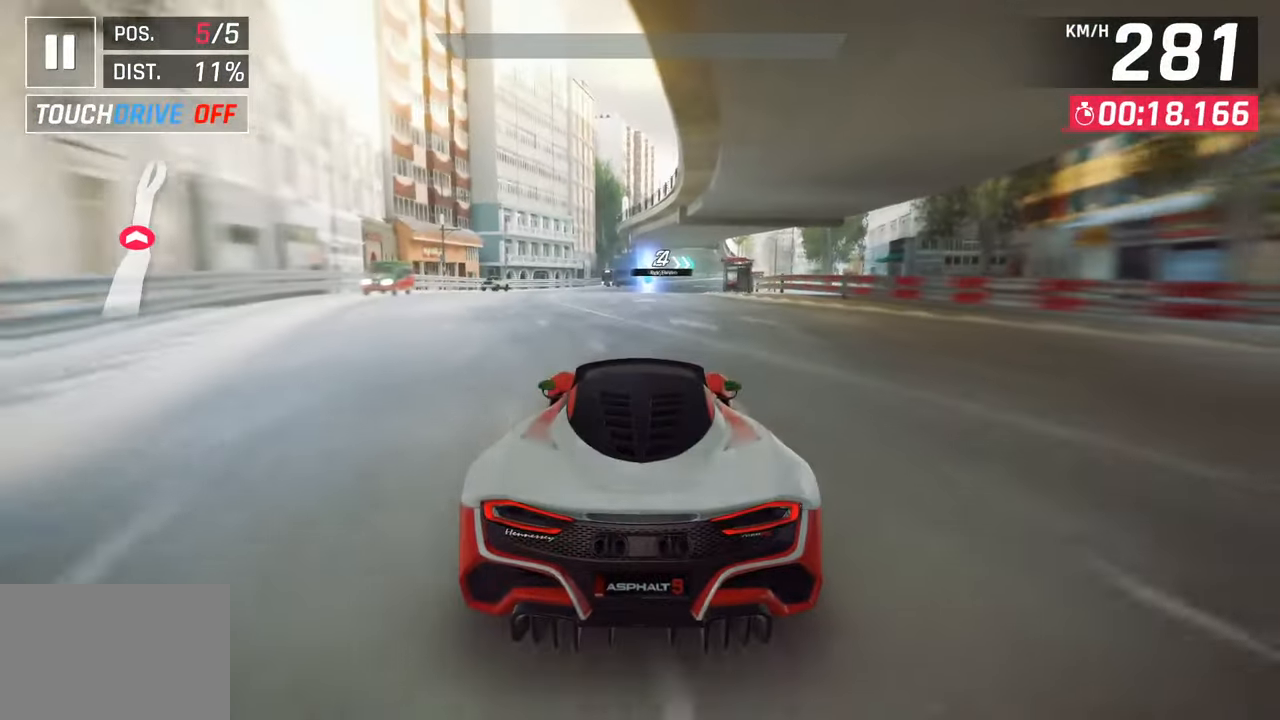
{"buttons": [], "left_stick": "center", "right_stick": "center", "events": [[200, "left_stick", "right"], [267, "left_stick", "center"]]}
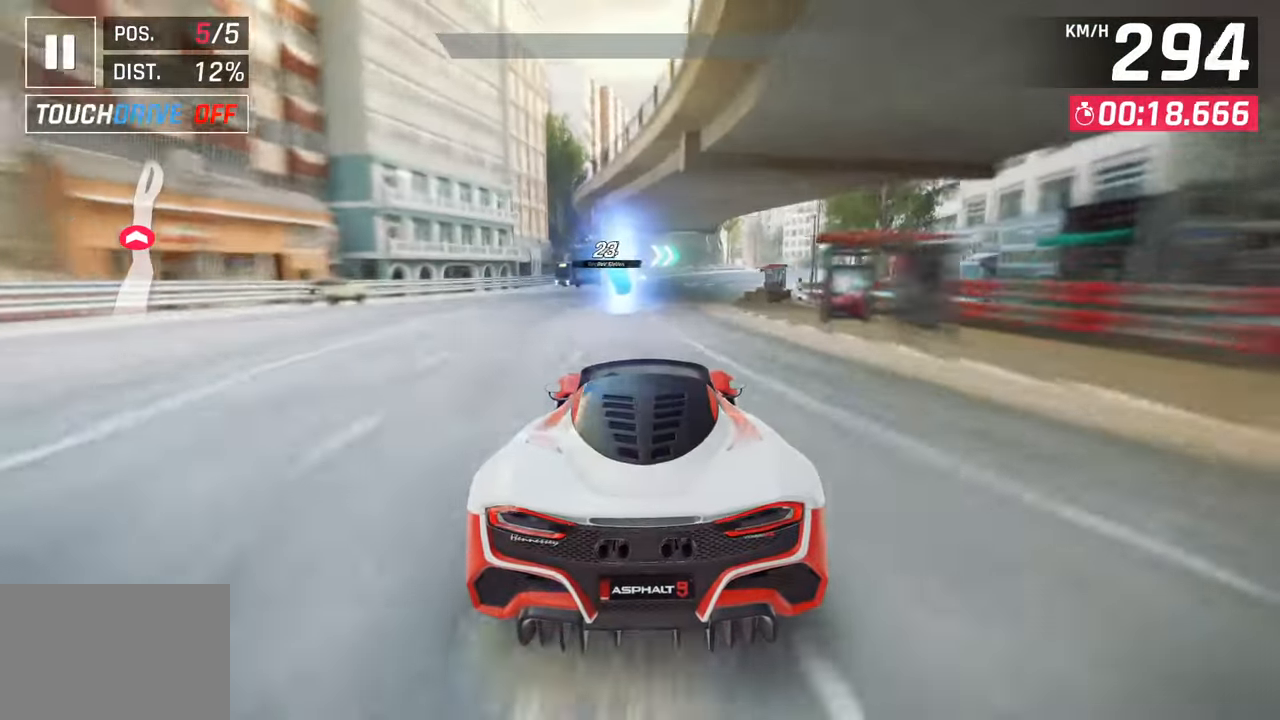
{"buttons": [], "left_stick": "right", "right_stick": "center", "events": [[267, "left_stick", "right"]]}
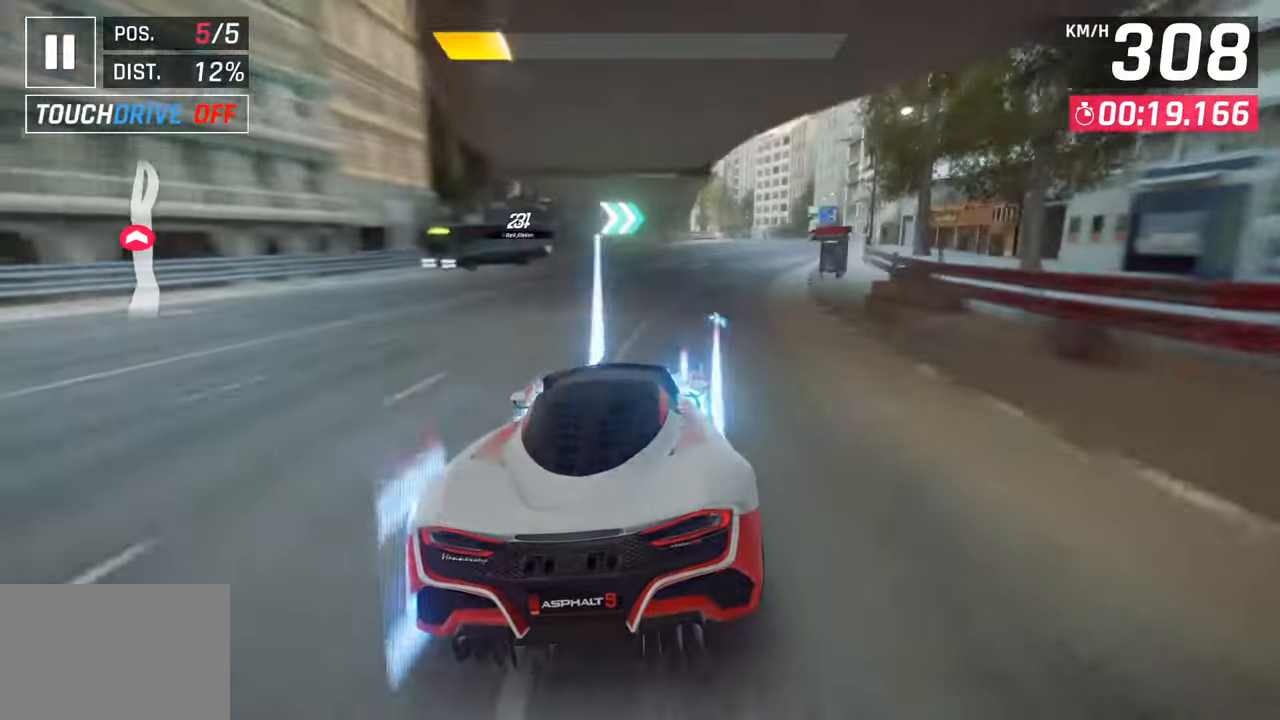
{"buttons": [], "left_stick": "right", "right_stick": "center", "events": []}
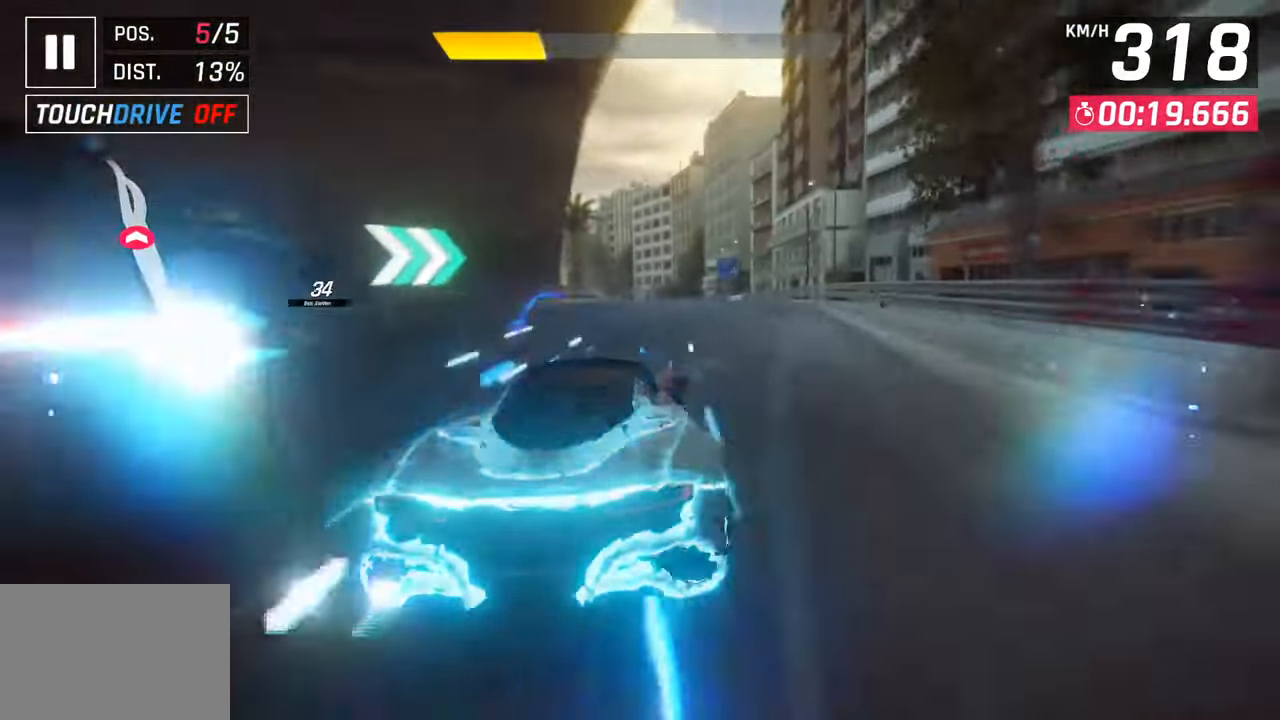
{"buttons": [], "left_stick": "down-left", "right_stick": "center", "events": [[33, "left_stick", "center"], [500, "left_stick", "down-left"]]}
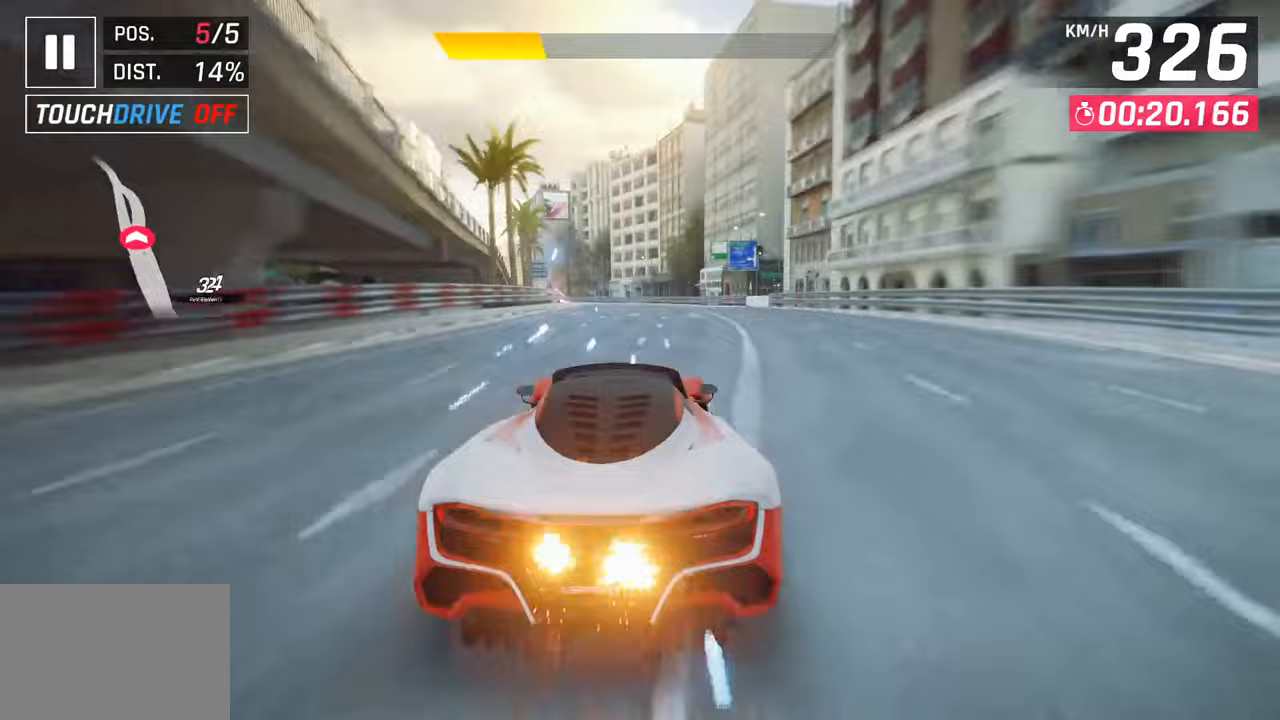
{"buttons": [], "left_stick": "down-left", "right_stick": "center", "events": []}
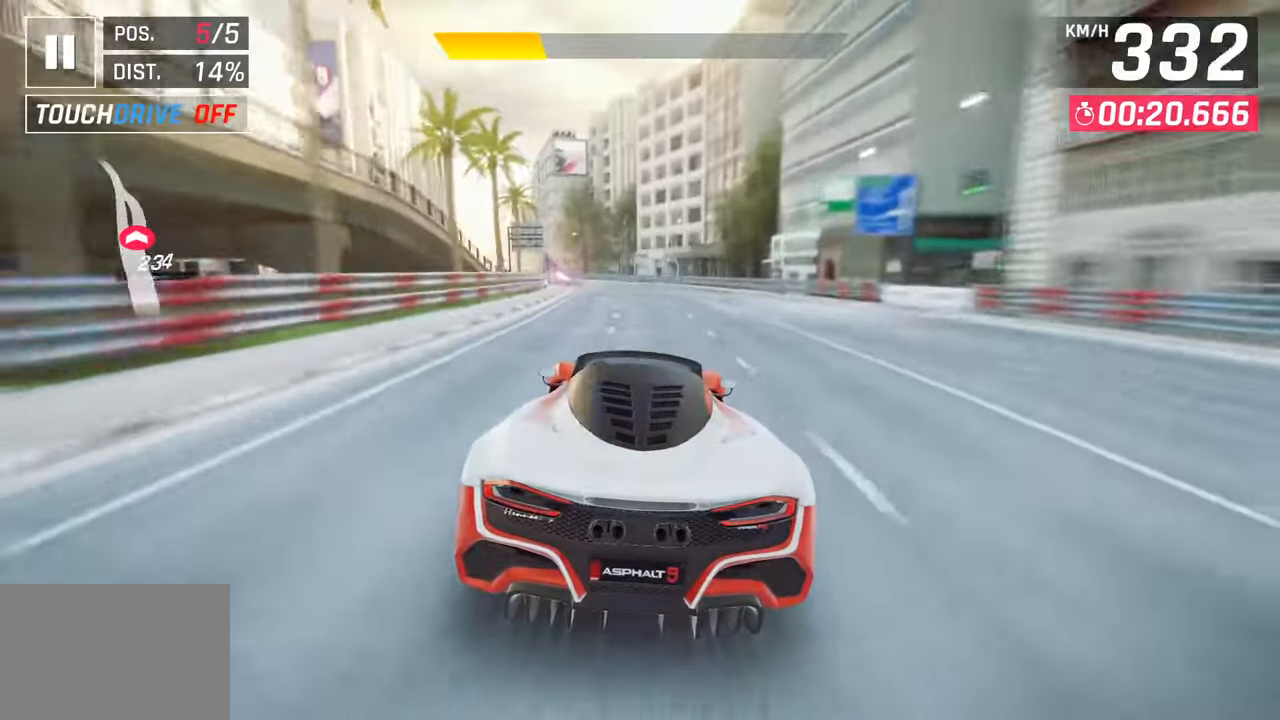
{"buttons": [], "left_stick": "down-left", "right_stick": "center", "events": []}
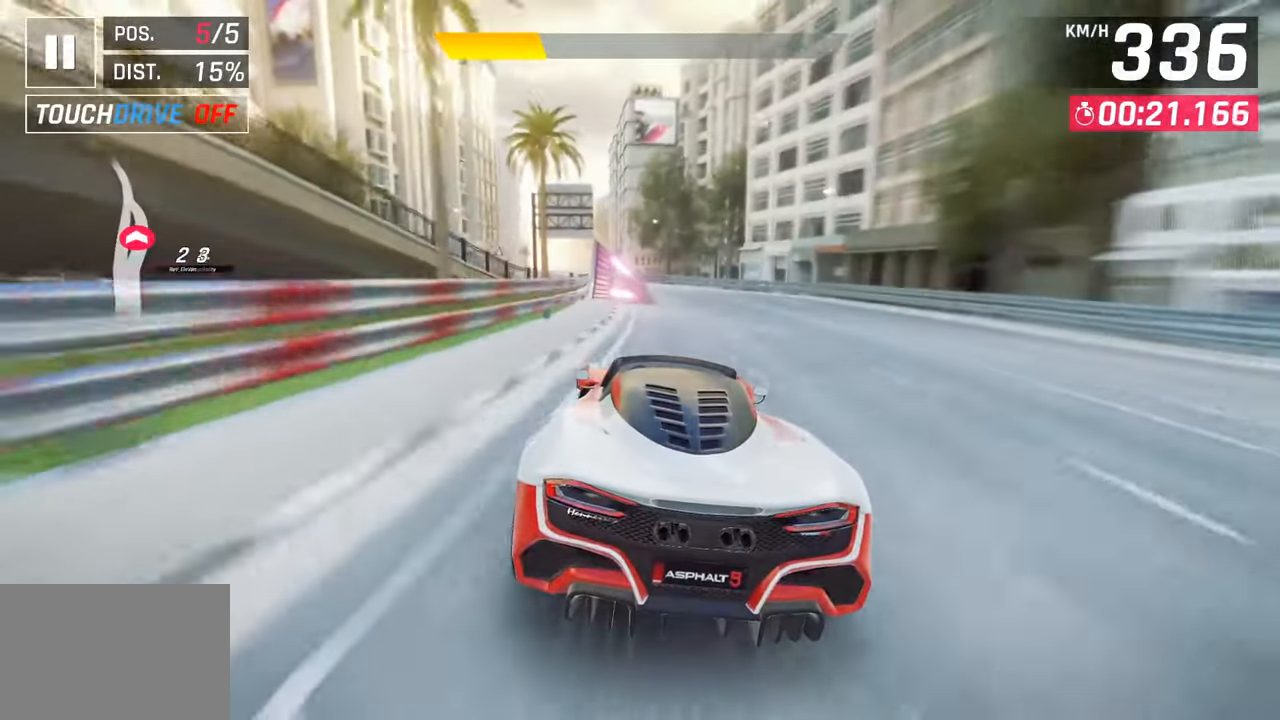
{"buttons": [], "left_stick": "down-left", "right_stick": "center", "events": []}
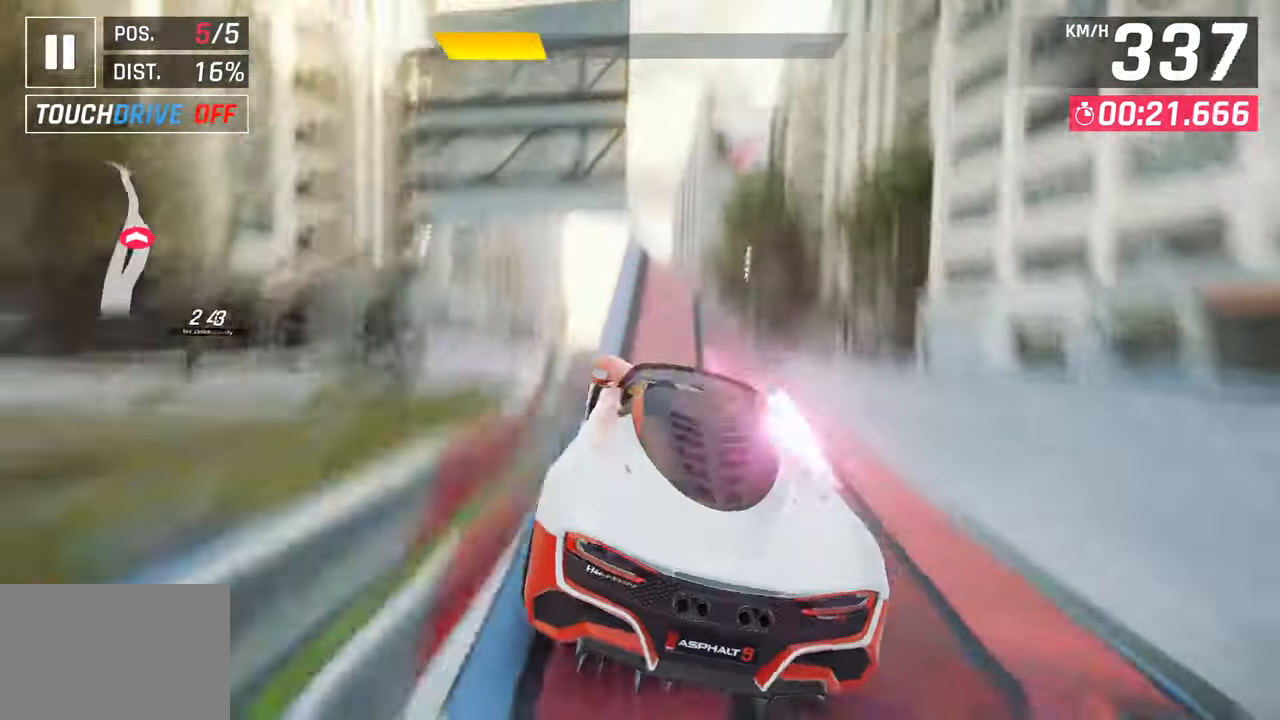
{"buttons": ["CROSS"], "left_stick": "center", "right_stick": "center", "events": [[33, "CROSS", "down"], [117, "CROSS", "up"], [217, "CROSS", "down"], [283, "left_stick", "center"], [317, "CROSS", "up"], [400, "CROSS", "down"]]}
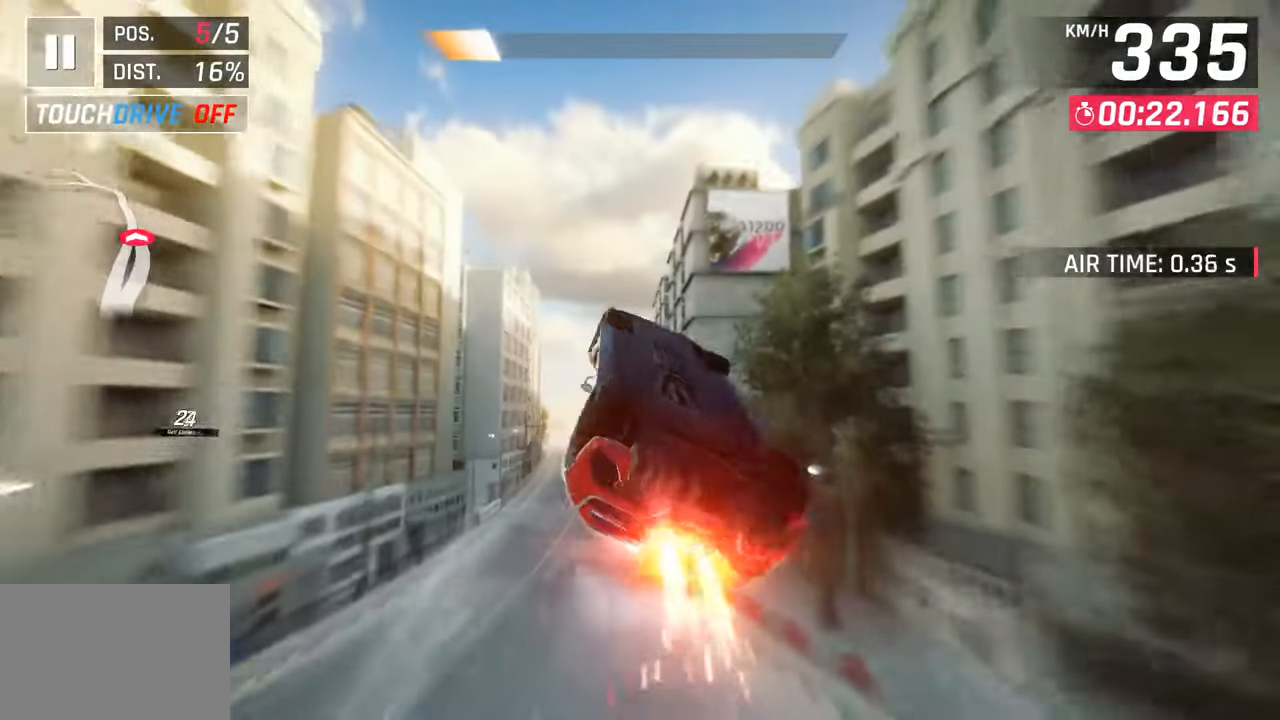
{"buttons": ["CROSS", "R1"], "left_stick": "center", "right_stick": "center", "events": [[17, "R1", "down"], [67, "CROSS", "up"], [117, "R1", "up"], [133, "left_stick", "down-left"], [183, "CROSS", "down"], [200, "R1", "down"], [317, "CROSS", "up"], [350, "R1", "up"], [383, "left_stick", "center"], [417, "CROSS", "down"], [417, "R1", "down"]]}
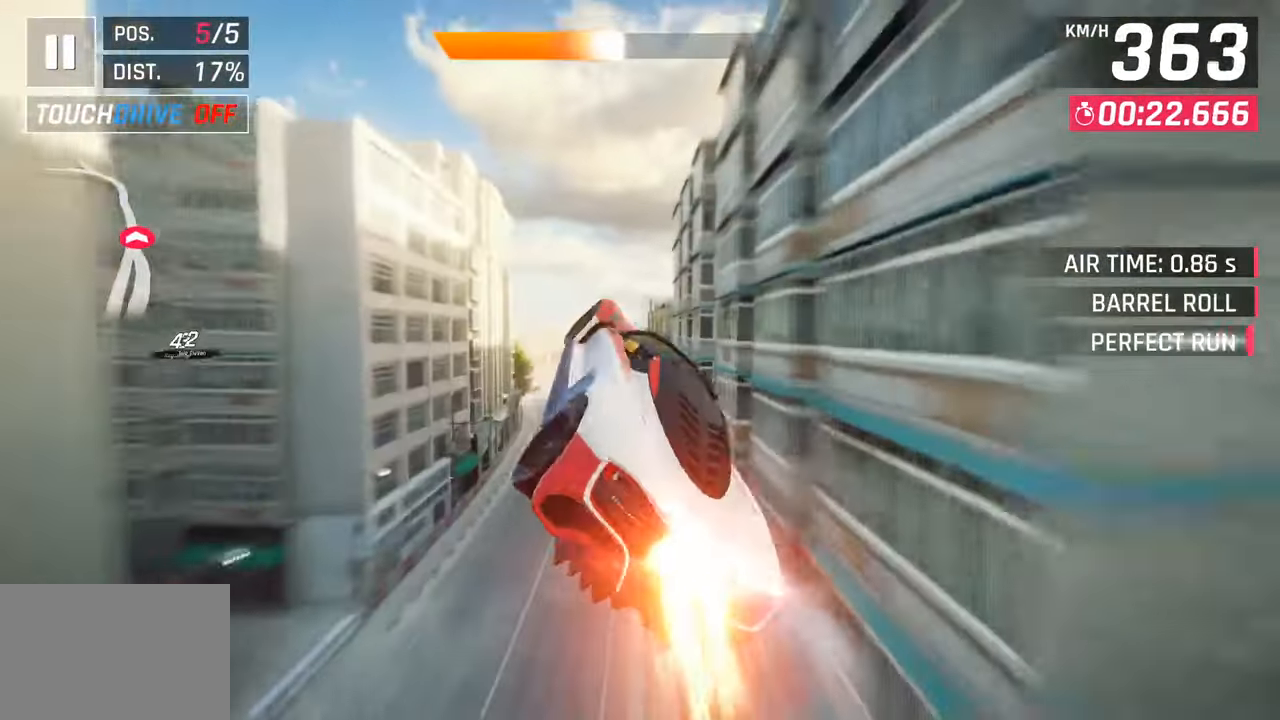
{"buttons": ["R1"], "left_stick": "left", "right_stick": "center", "events": [[33, "CROSS", "up"], [50, "R1", "up"], [117, "CROSS", "down"], [133, "R1", "down"], [250, "CROSS", "up"], [283, "R1", "up"], [317, "left_stick", "left"], [350, "CROSS", "down"], [367, "R1", "down"], [467, "CROSS", "up"]]}
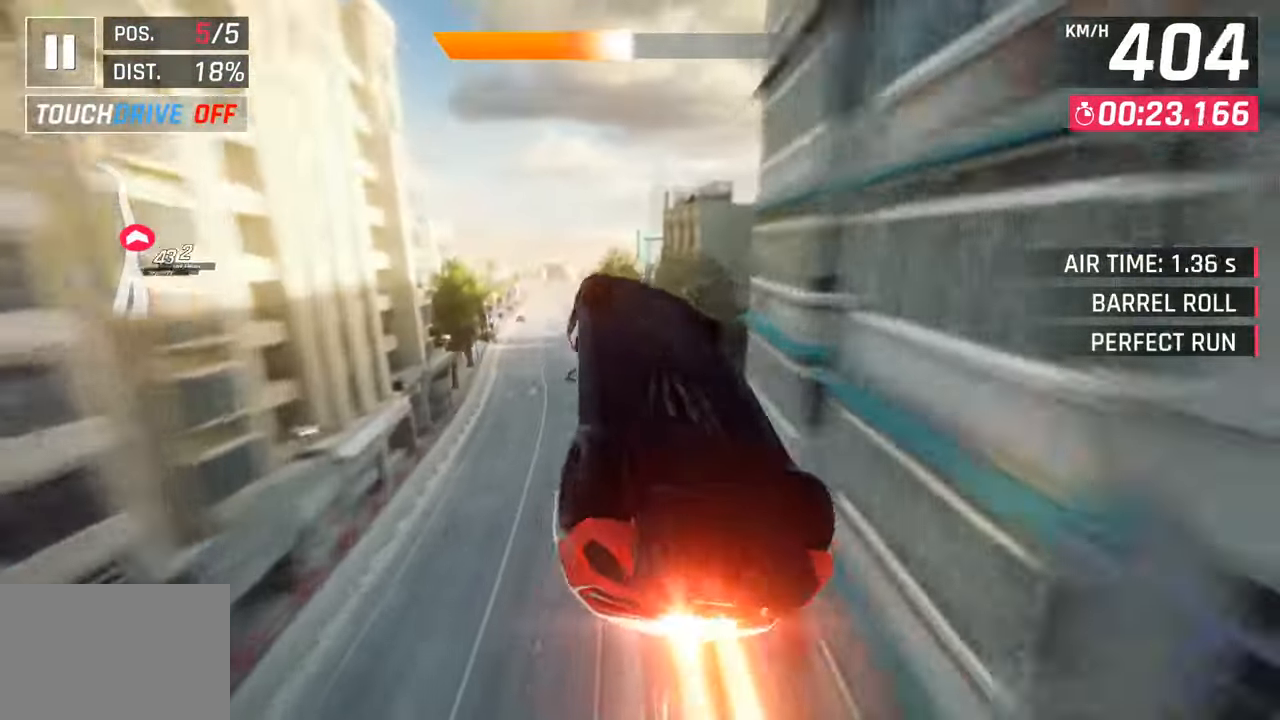
{"buttons": [], "left_stick": "left", "right_stick": "center", "events": [[17, "R1", "up"], [67, "CROSS", "down"], [83, "R1", "down"], [217, "CROSS", "up"], [233, "R1", "up"], [300, "CROSS", "down"], [300, "R1", "down"], [450, "CROSS", "up"], [467, "R1", "up"]]}
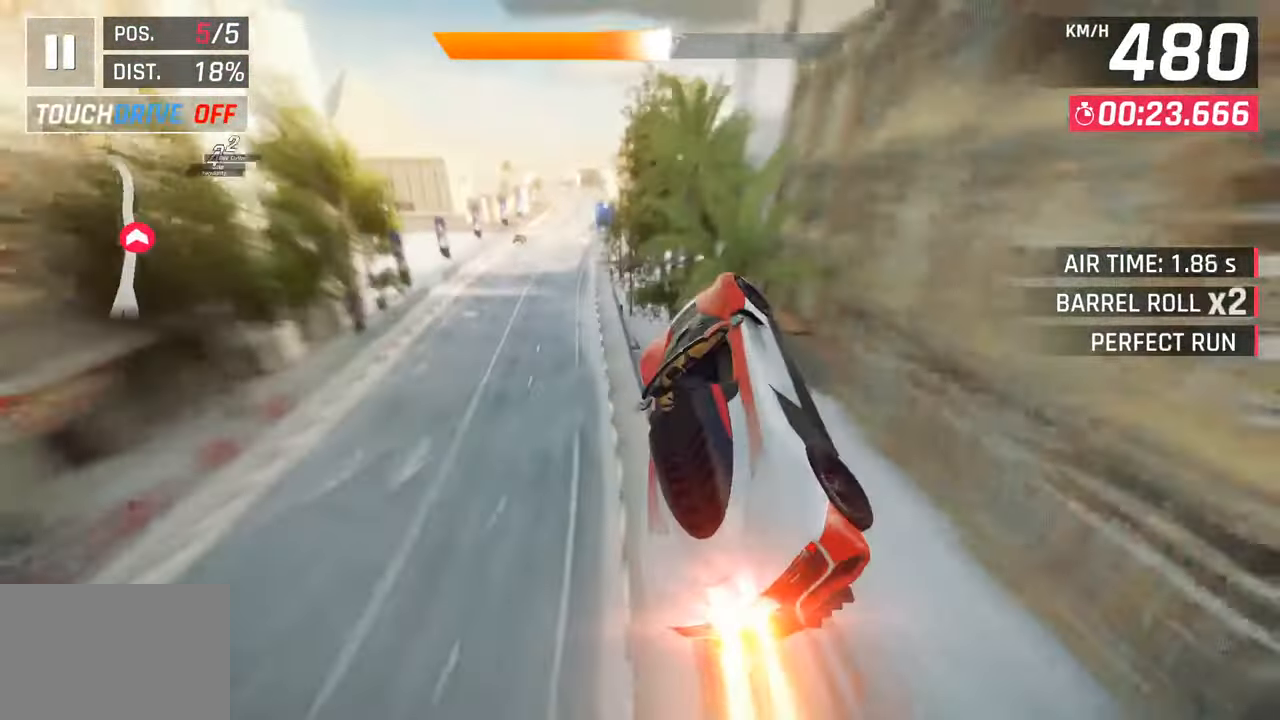
{"buttons": [], "left_stick": "left", "right_stick": "center", "events": []}
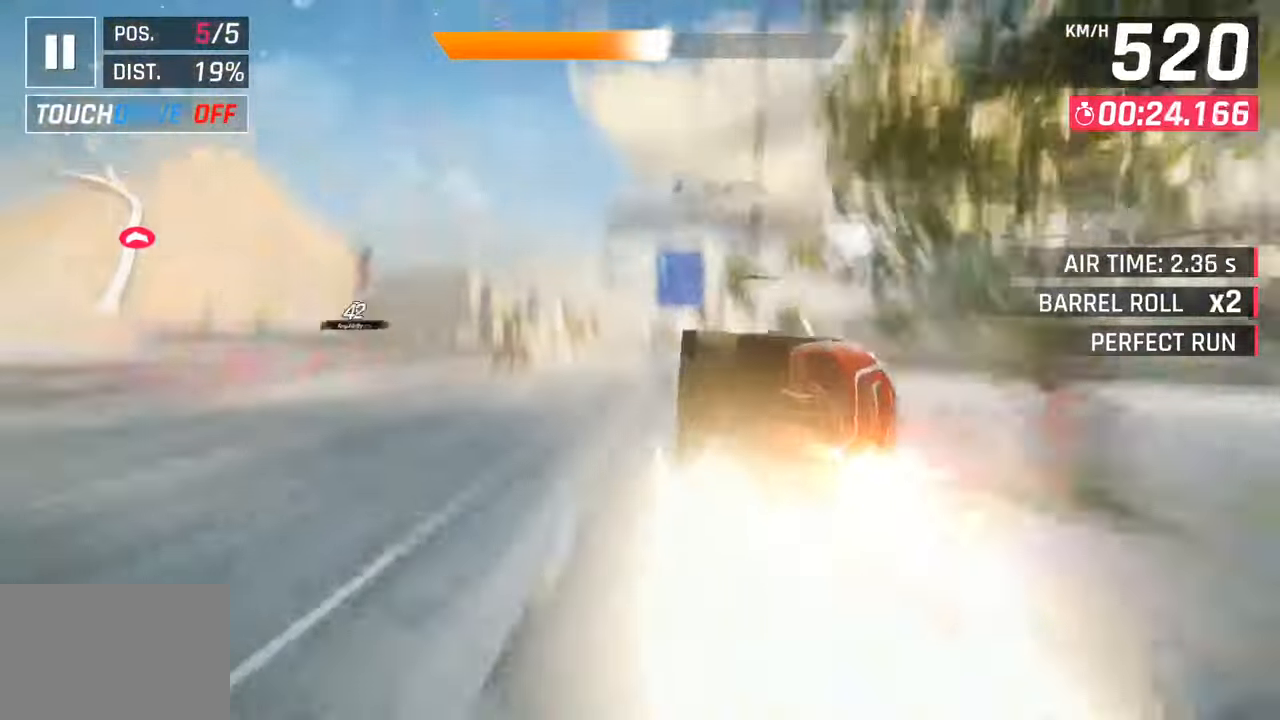
{"buttons": [], "left_stick": "right", "right_stick": "center", "events": [[100, "left_stick", "center"], [167, "left_stick", "right"]]}
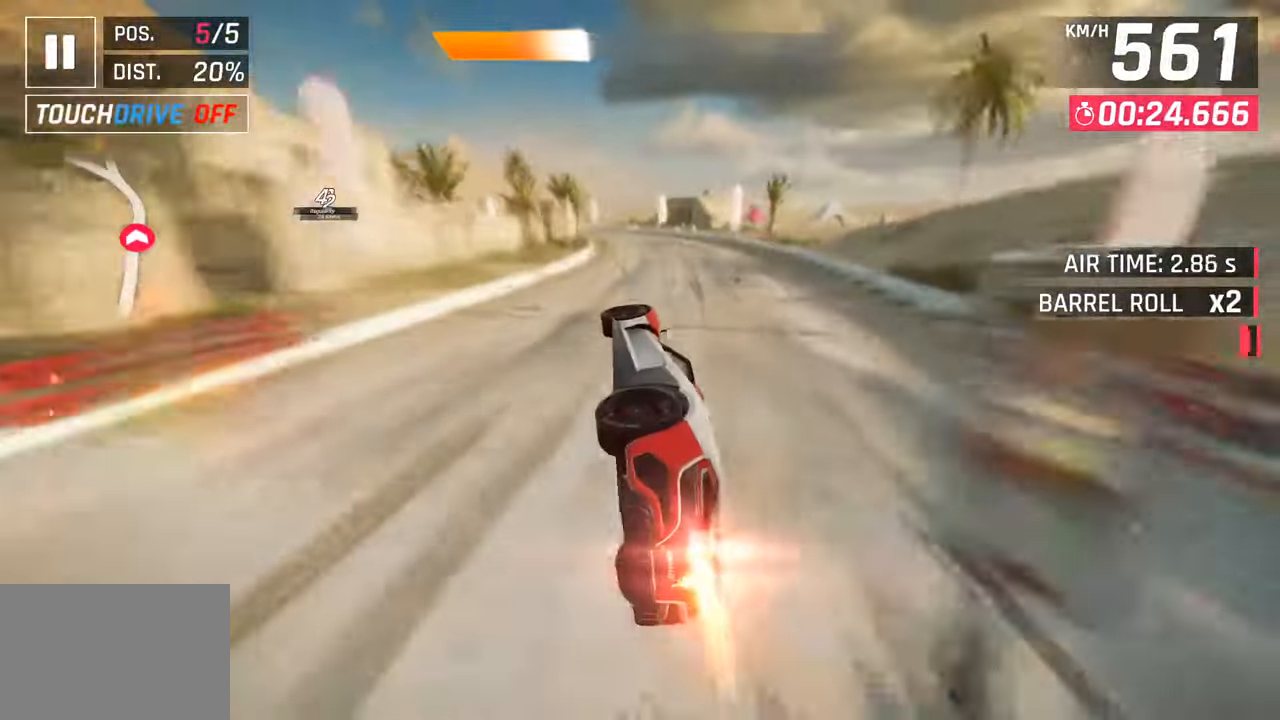
{"buttons": [], "left_stick": "left", "right_stick": "center", "events": [[83, "SQUARE", "down"], [83, "left_stick", "left"], [233, "SQUARE", "up"]]}
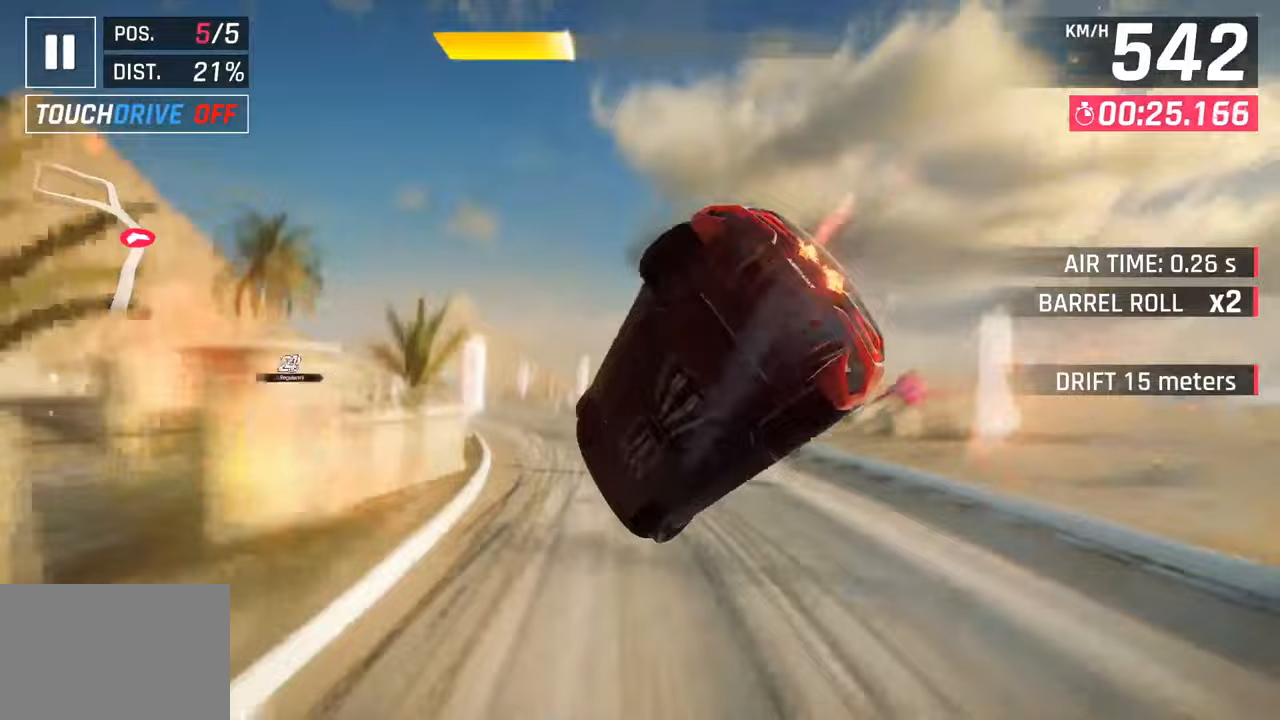
{"buttons": [], "left_stick": "left", "right_stick": "center", "events": [[100, "CROSS", "down"], [117, "R1", "down"], [400, "CROSS", "up"], [450, "R1", "up"]]}
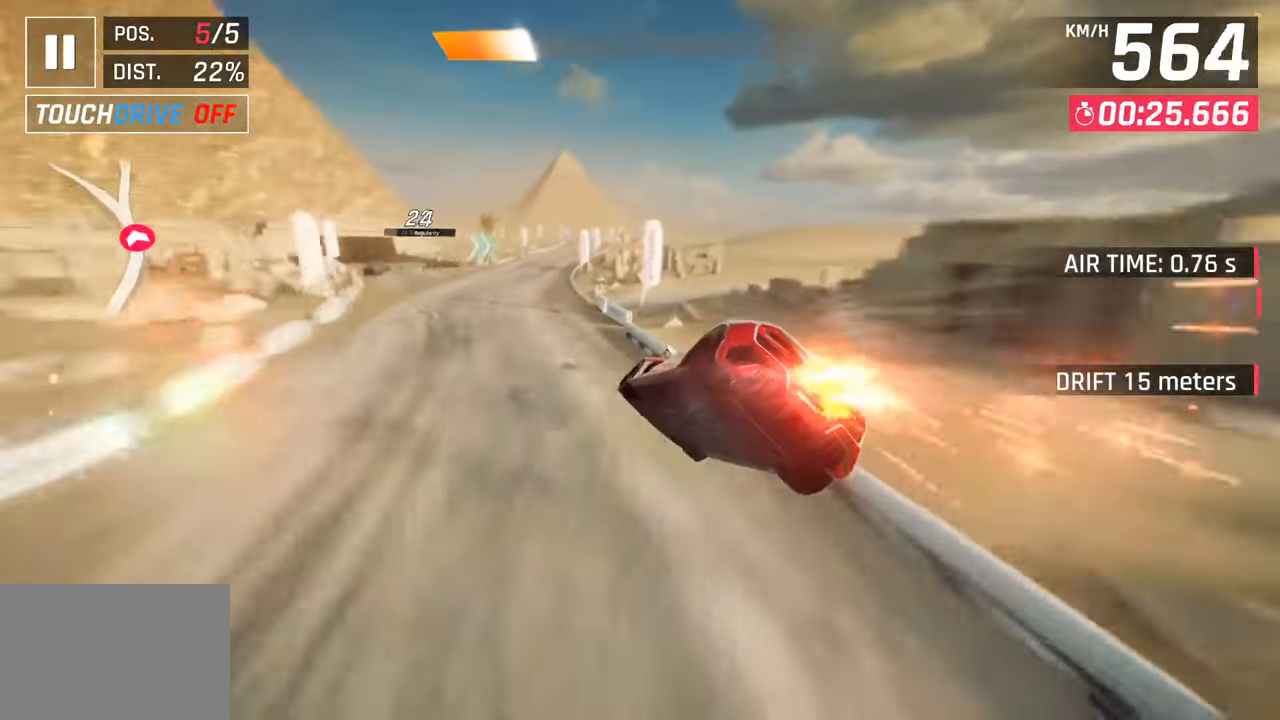
{"buttons": [], "left_stick": "center", "right_stick": "center", "events": [[483, "left_stick", "center"]]}
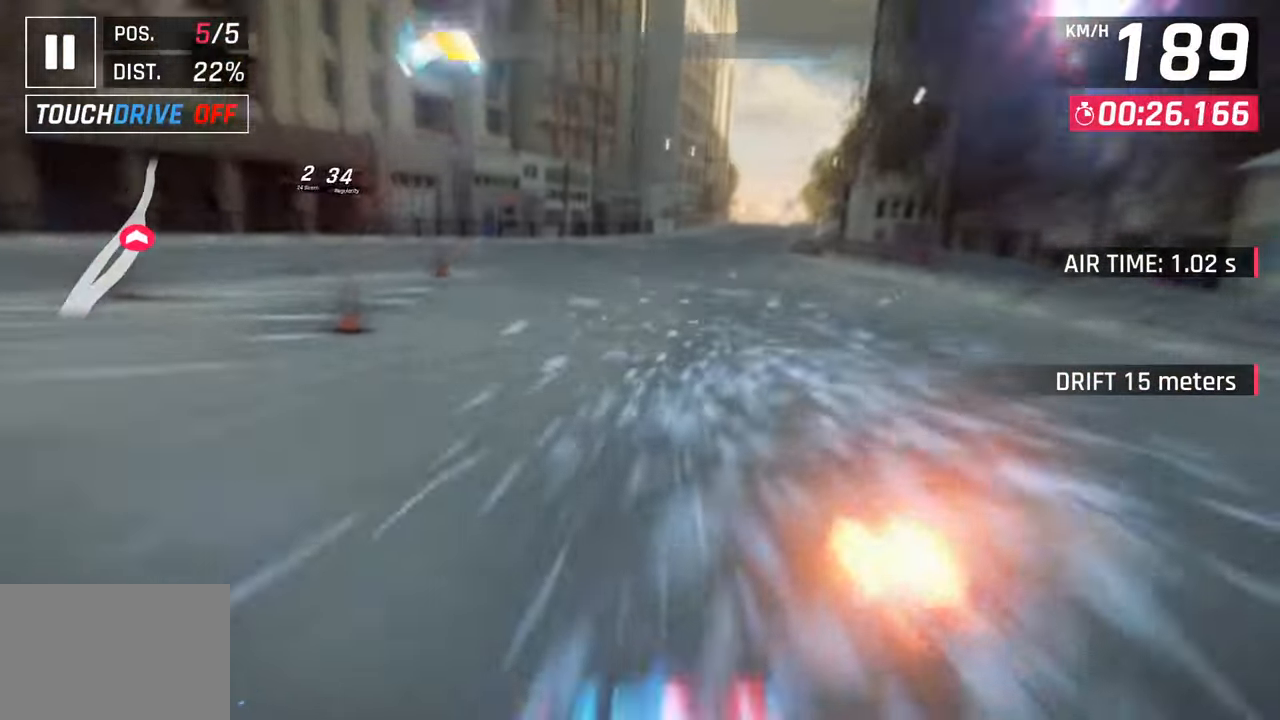
{"buttons": [], "left_stick": "right", "right_stick": "center", "events": [[233, "left_stick", "right"]]}
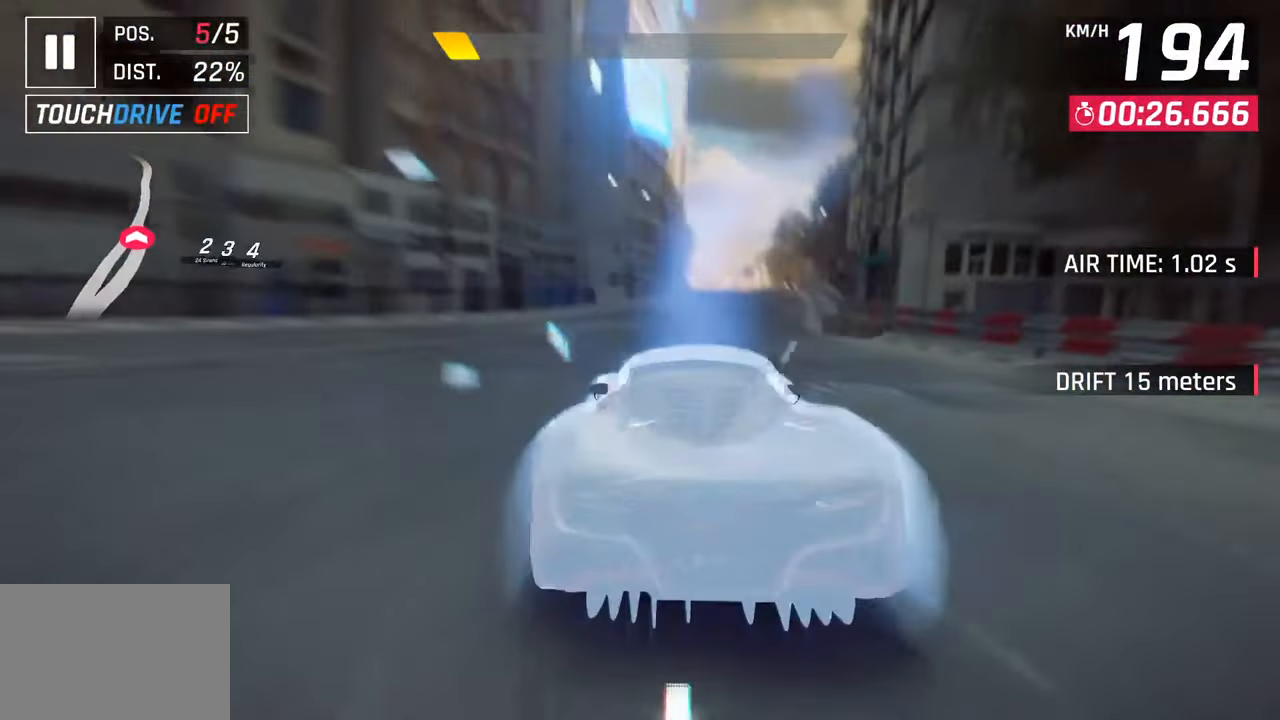
{"buttons": [], "left_stick": "center", "right_stick": "center", "events": [[250, "left_stick", "center"]]}
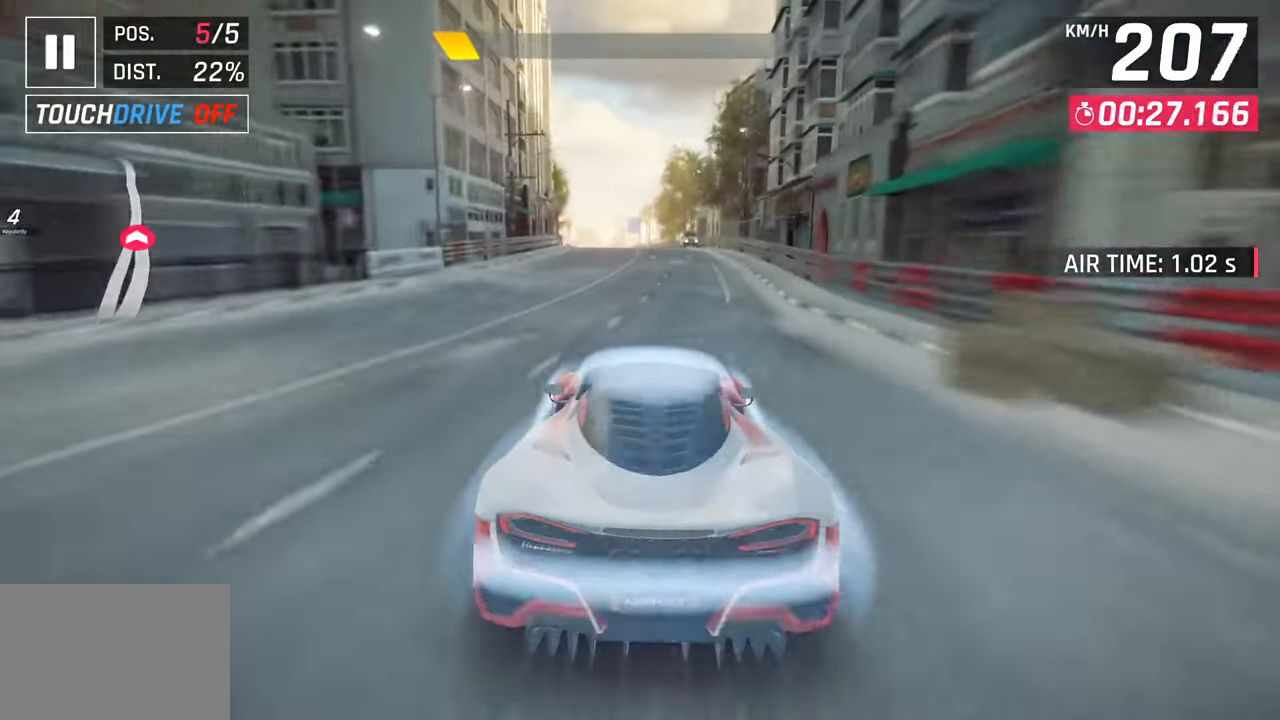
{"buttons": [], "left_stick": "right", "right_stick": "center", "events": [[400, "left_stick", "right"]]}
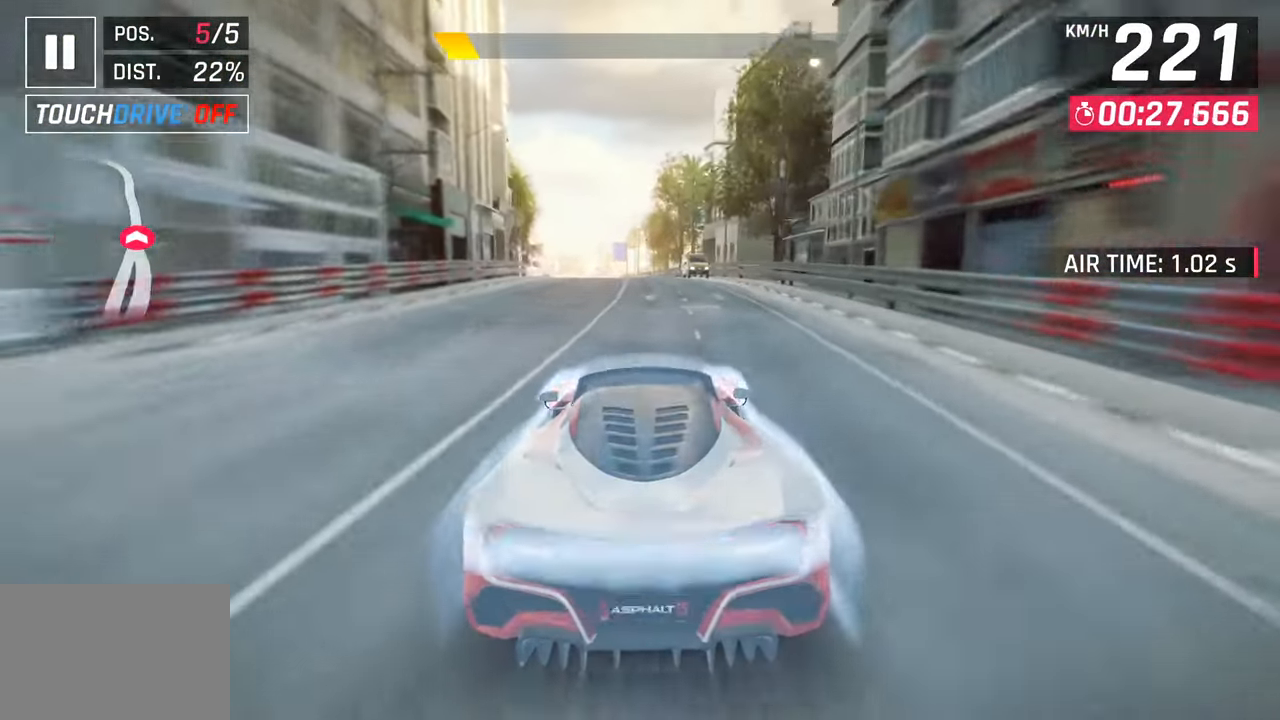
{"buttons": [], "left_stick": "center", "right_stick": "center", "events": [[33, "left_stick", "center"], [283, "left_stick", "right"], [400, "left_stick", "center"]]}
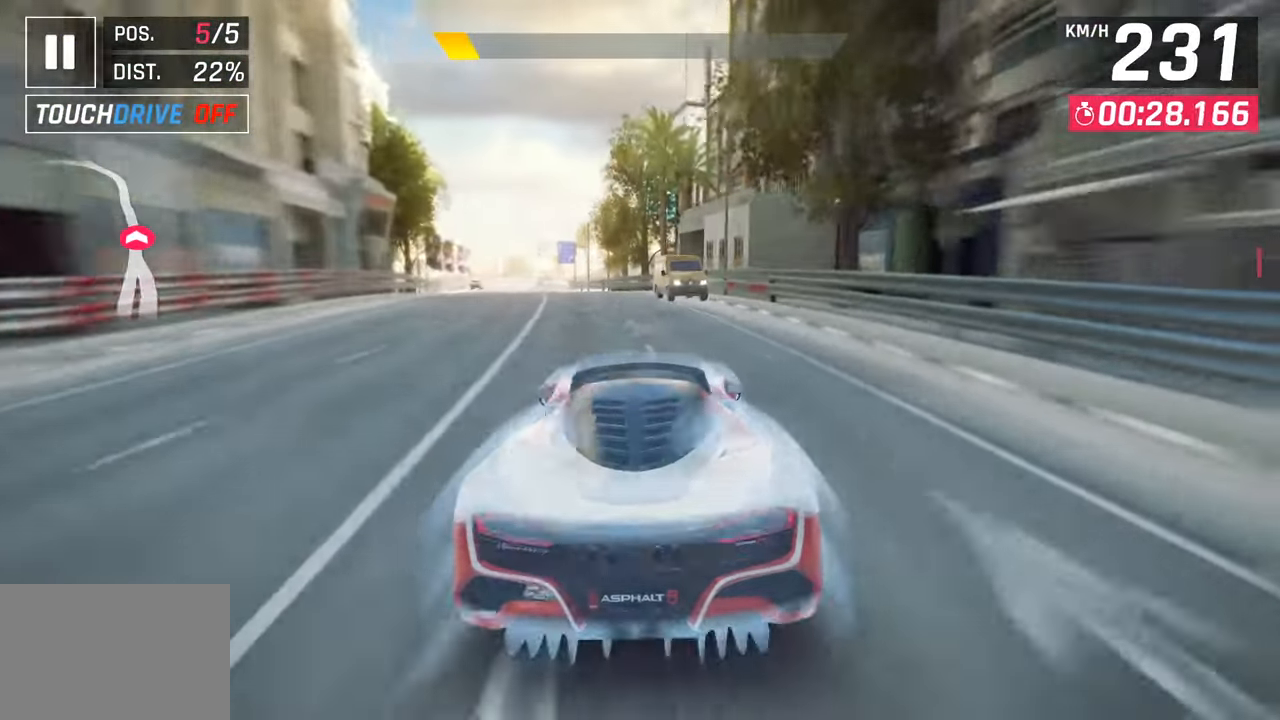
{"buttons": [], "left_stick": "left", "right_stick": "center", "events": [[233, "SQUARE", "down"], [233, "left_stick", "down-left"], [367, "SQUARE", "up"], [383, "left_stick", "left"]]}
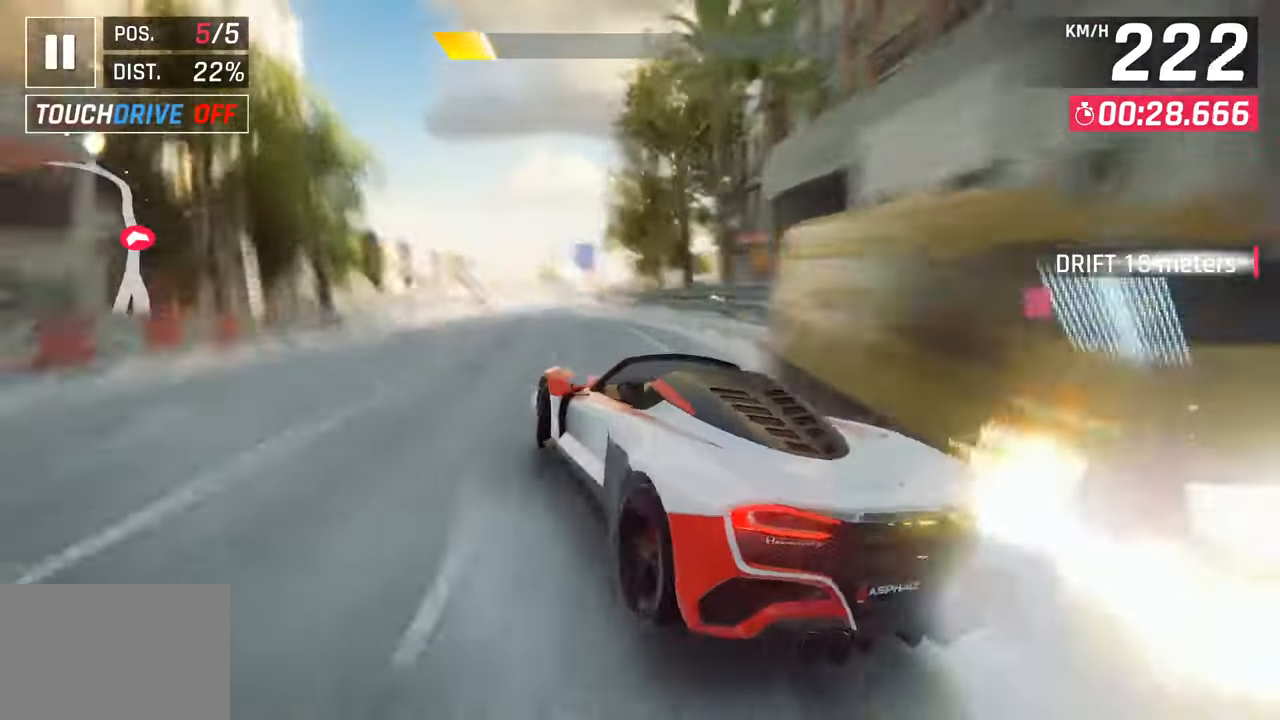
{"buttons": [], "left_stick": "center", "right_stick": "center", "events": [[100, "left_stick", "center"]]}
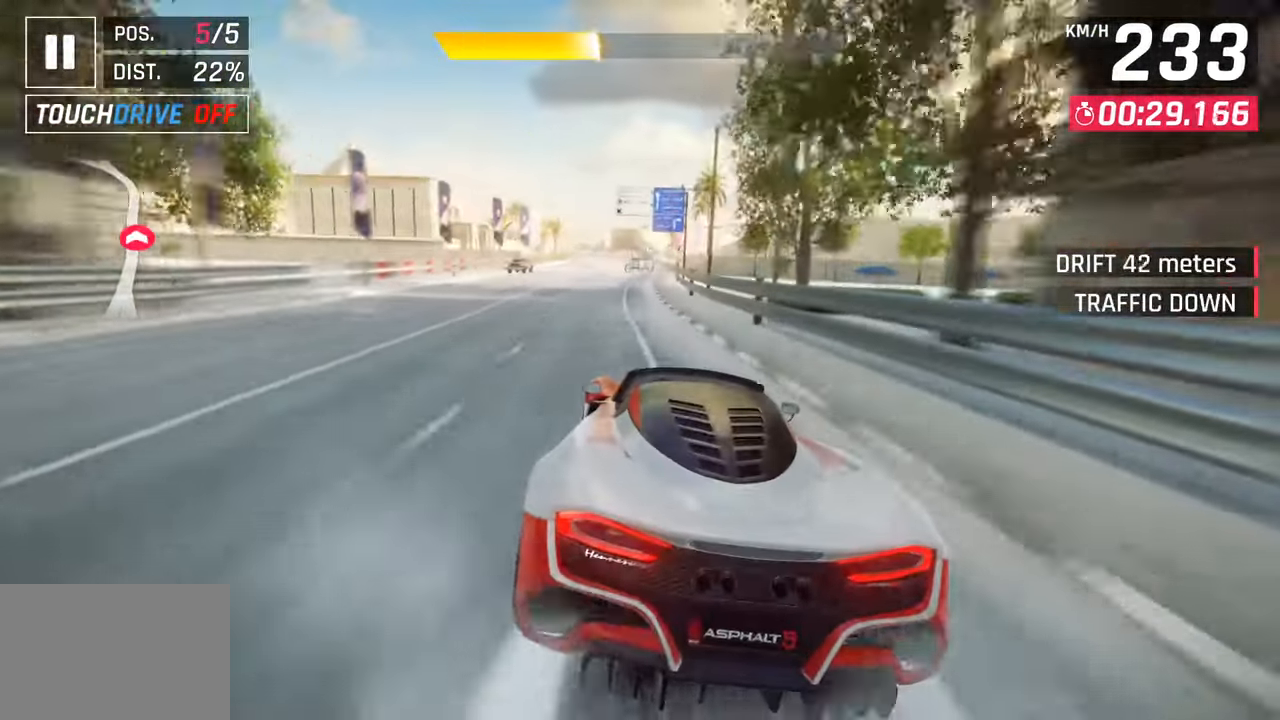
{"buttons": [], "left_stick": "center", "right_stick": "center", "events": [[200, "left_stick", "left"], [267, "CROSS", "down"], [283, "R1", "down"], [467, "CROSS", "up"], [467, "R1", "up"], [467, "left_stick", "center"]]}
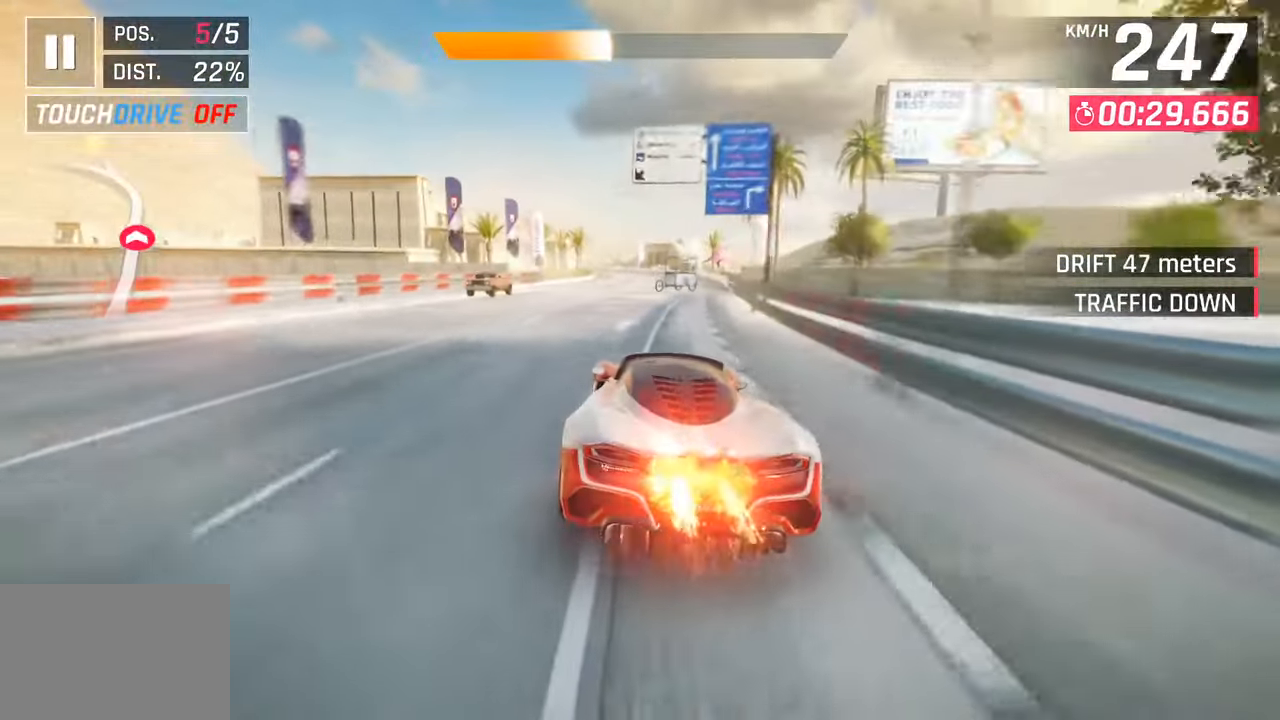
{"buttons": [], "left_stick": "left", "right_stick": "center", "events": [[333, "left_stick", "down-left"], [500, "left_stick", "left"]]}